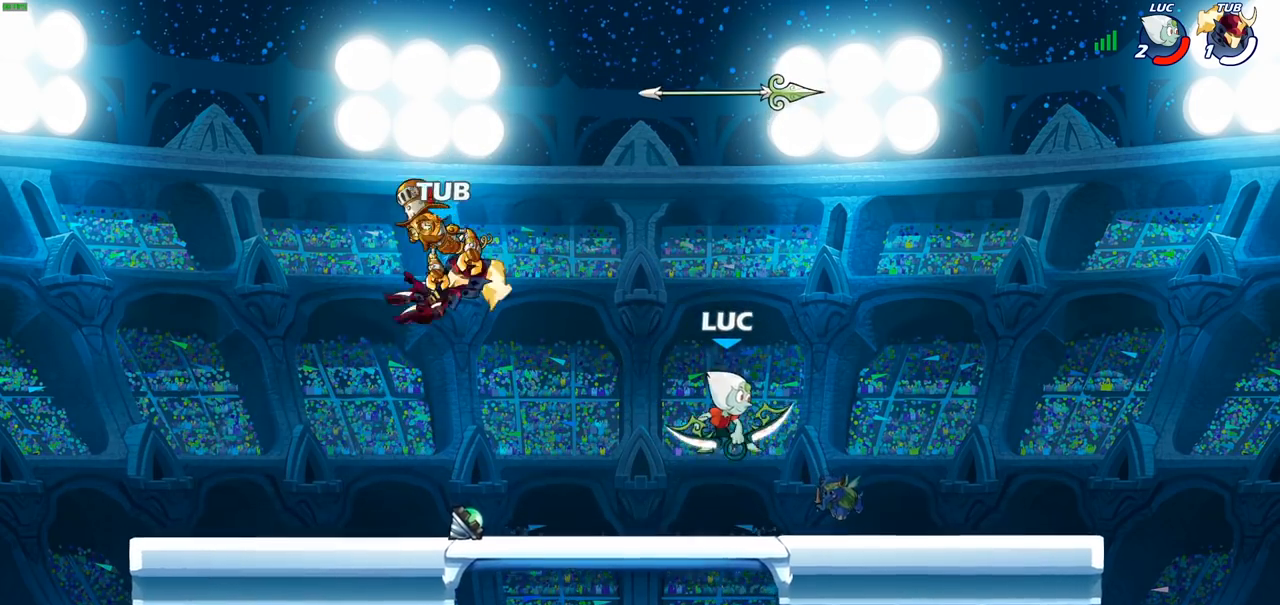
Gameplay with a controller (PlayStation layout); each line is a JSON object with the inputs held at the frame after it. "events" lists button and stick changes between this image and that frame as [ms after this image, input, new state], when the widget could be followed in between.
{"buttons": [], "left_stick": "center", "right_stick": "center", "events": [[50, "left_stick", "left"], [200, "R2", "down"], [217, "SQUARE", "down"], [283, "R2", "up"], [317, "SQUARE", "up"], [417, "left_stick", "center"]]}
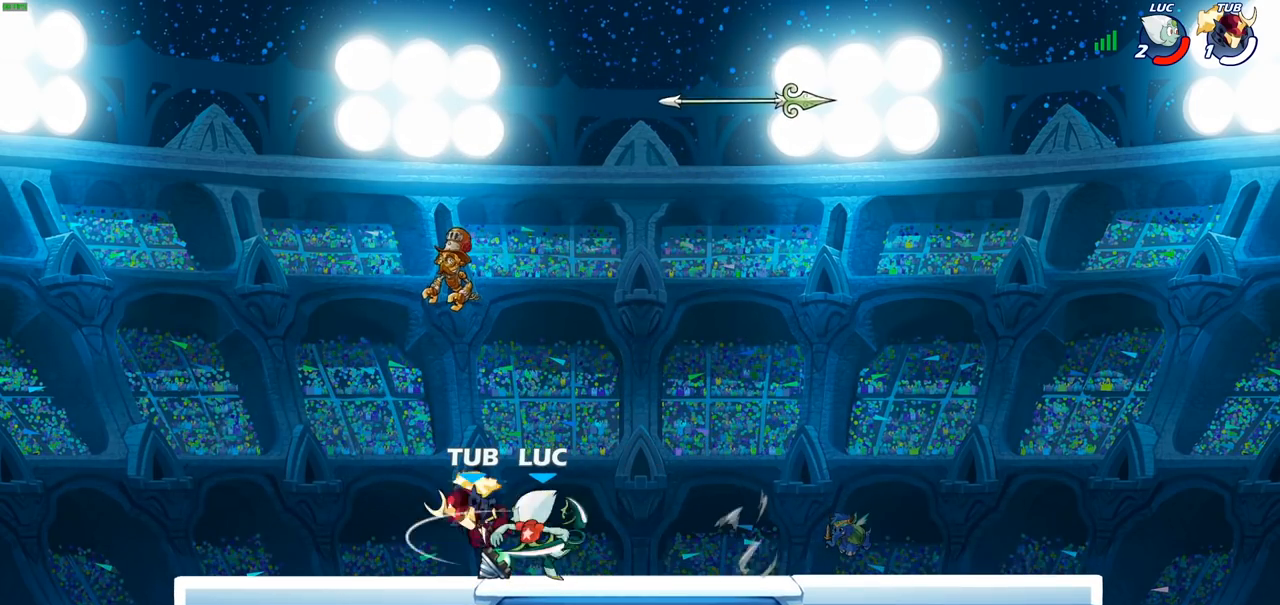
{"buttons": ["R2"], "left_stick": "up", "right_stick": "center", "events": [[233, "left_stick", "up-right"], [283, "CROSS", "down"], [400, "CROSS", "up"], [400, "left_stick", "up"], [417, "R2", "down"]]}
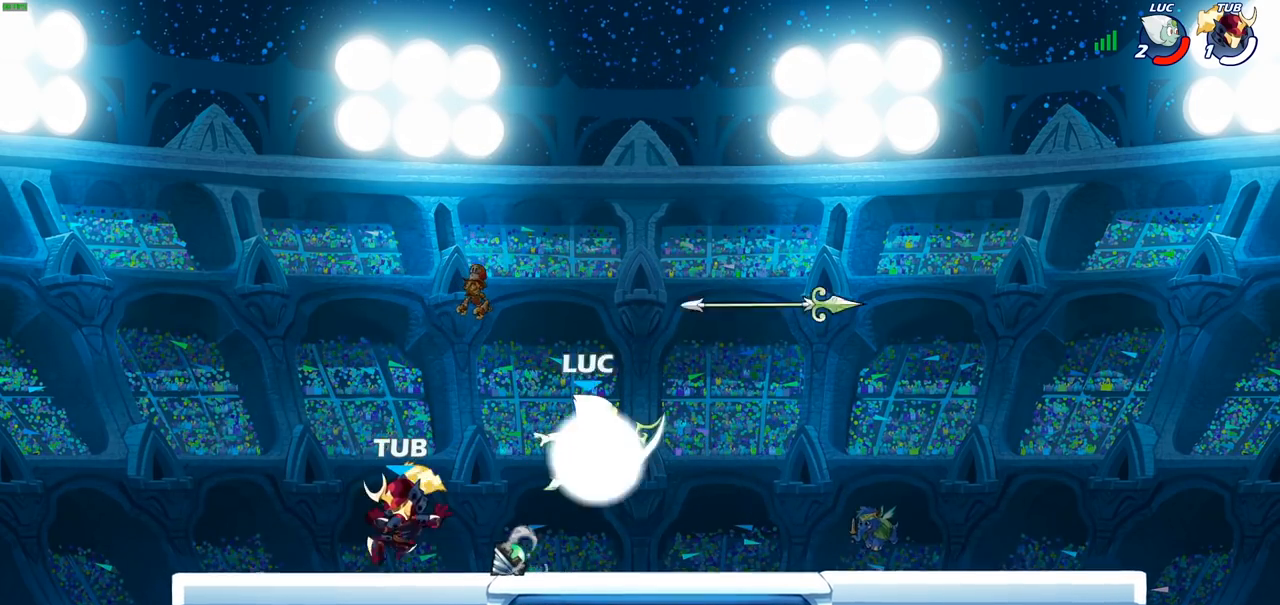
{"buttons": [], "left_stick": "left", "right_stick": "center", "events": [[67, "R2", "up"], [183, "left_stick", "down-left"], [317, "left_stick", "left"], [350, "SQUARE", "down"], [417, "SQUARE", "up"]]}
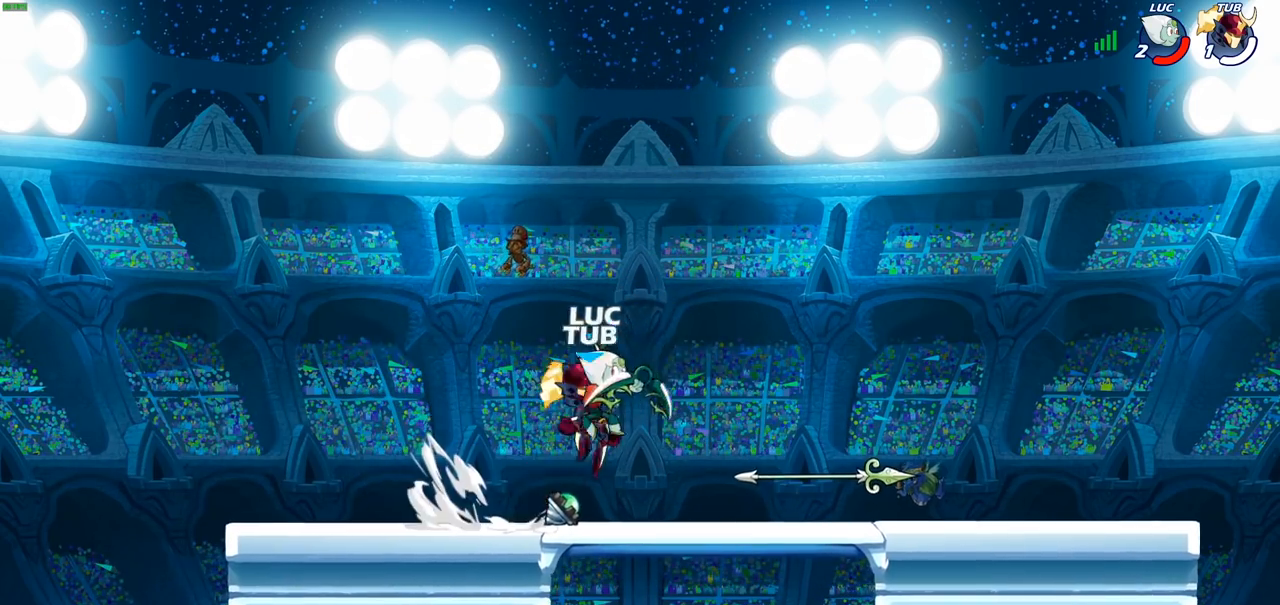
{"buttons": [], "left_stick": "down-right", "right_stick": "center", "events": [[417, "left_stick", "right"], [483, "left_stick", "down-right"]]}
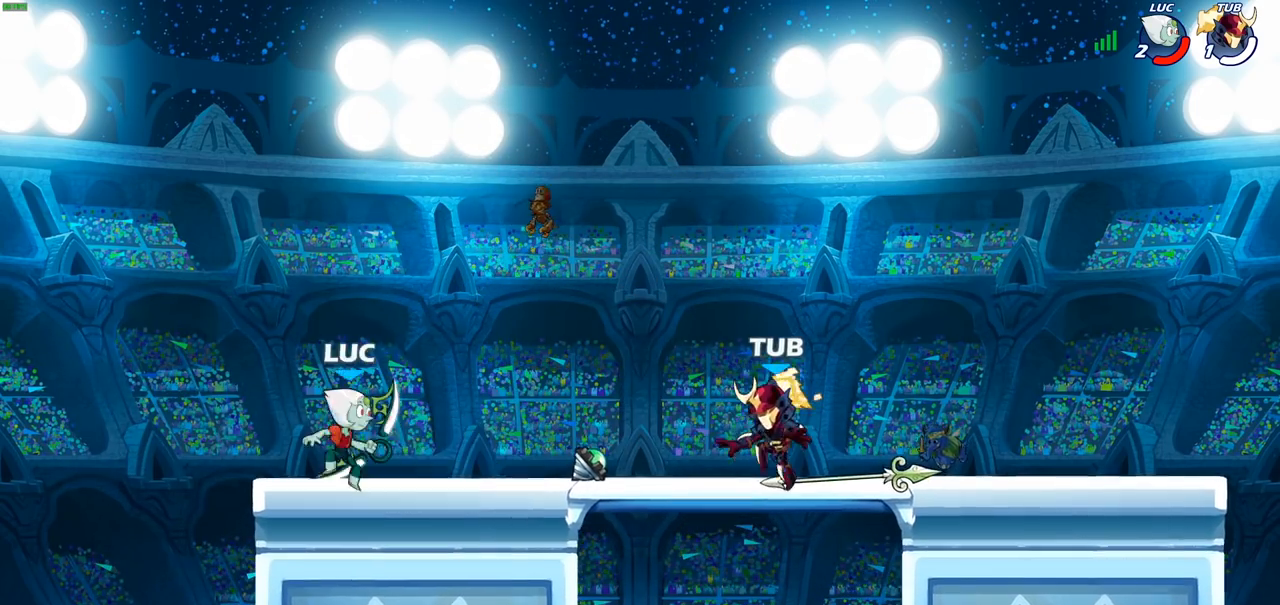
{"buttons": [], "left_stick": "center", "right_stick": "center", "events": [[17, "SQUARE", "down"], [17, "left_stick", "down"], [83, "SQUARE", "up"], [150, "left_stick", "center"], [183, "SQUARE", "down"], [267, "SQUARE", "up"], [350, "SQUARE", "down"], [450, "SQUARE", "up"]]}
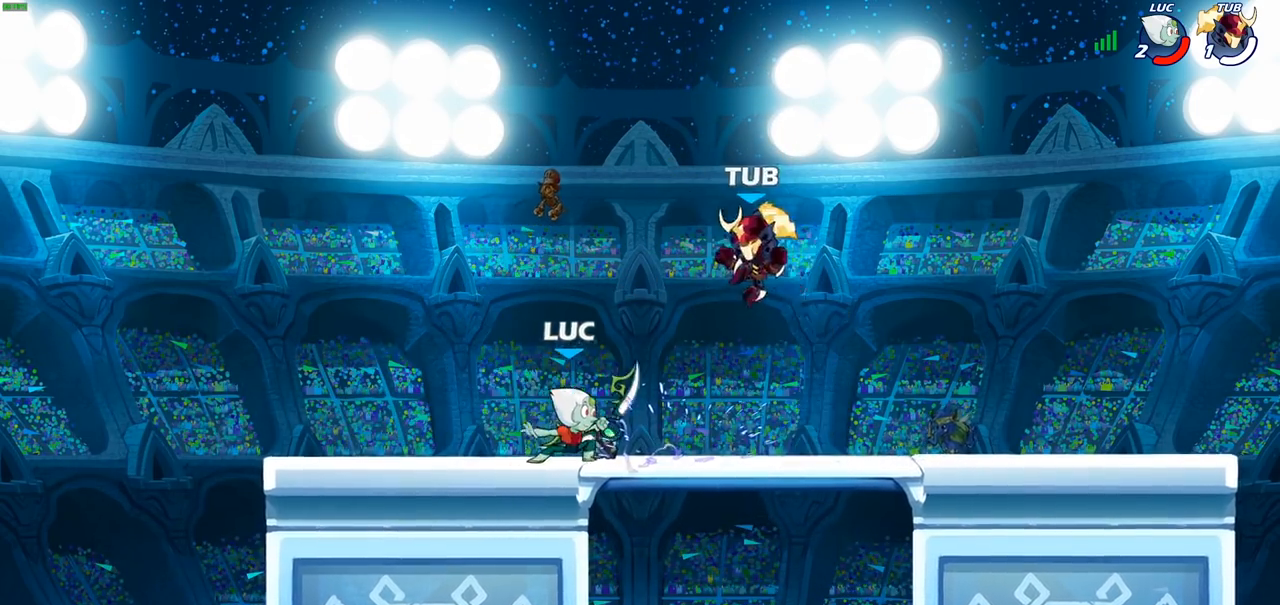
{"buttons": [], "left_stick": "left", "right_stick": "center", "events": [[33, "left_stick", "left"], [100, "left_stick", "up"], [117, "CROSS", "down"], [217, "R2", "down"], [233, "CROSS", "up"], [450, "R2", "up"], [467, "left_stick", "left"]]}
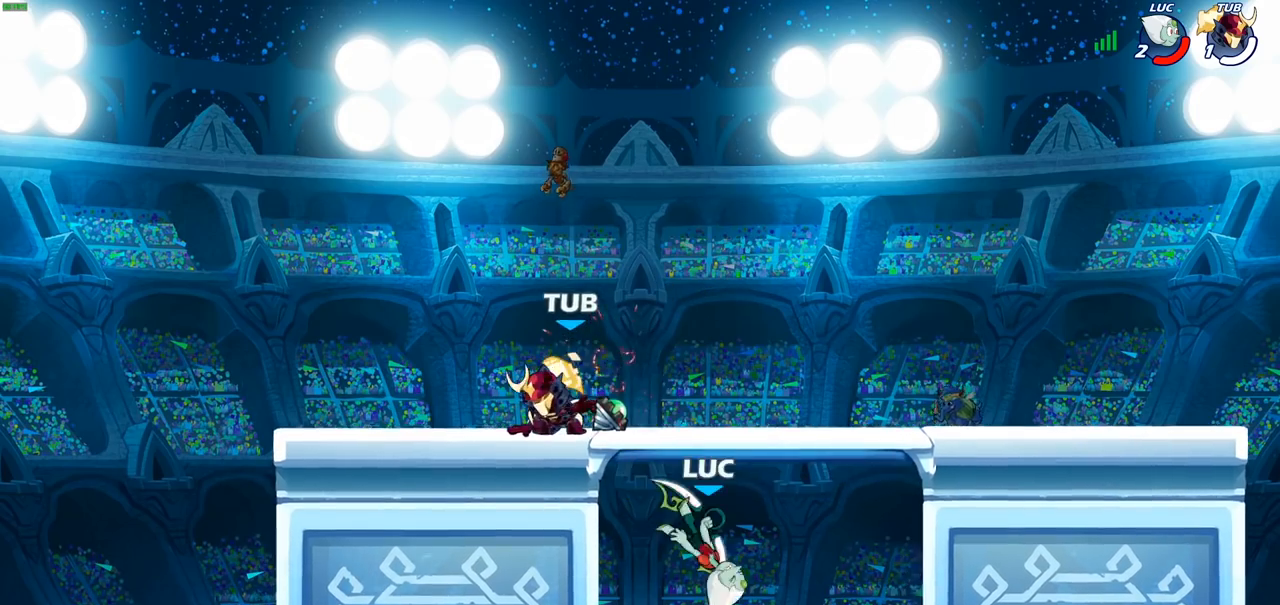
{"buttons": [], "left_stick": "up-right", "right_stick": "center", "events": [[50, "left_stick", "up-left"], [133, "CROSS", "down"], [167, "left_stick", "up-right"], [200, "CROSS", "up"], [300, "CROSS", "down"], [450, "CROSS", "up"]]}
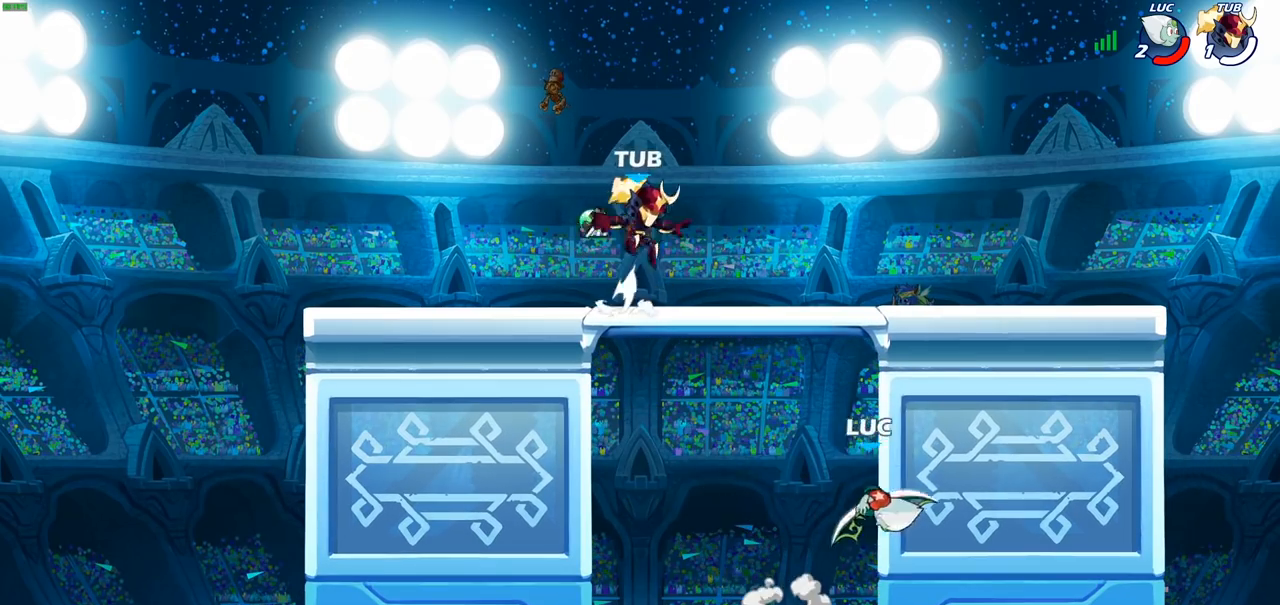
{"buttons": [], "left_stick": "right", "right_stick": "center", "events": [[133, "left_stick", "up-left"], [217, "left_stick", "down-left"], [333, "left_stick", "down-right"], [450, "left_stick", "right"]]}
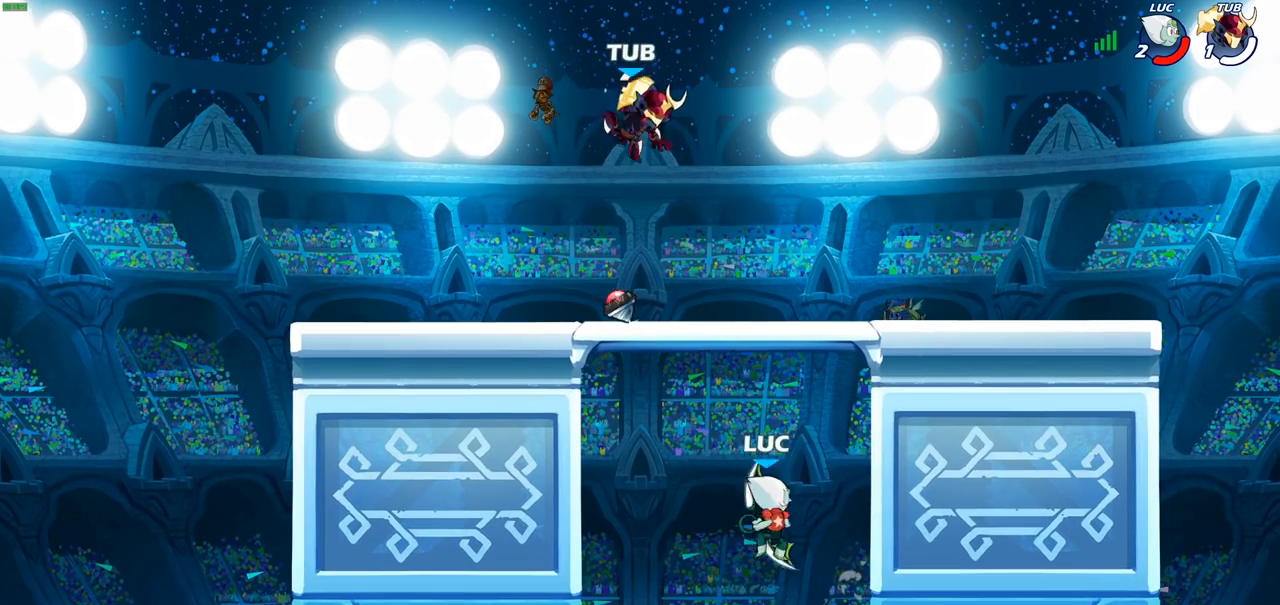
{"buttons": ["CROSS"], "left_stick": "up-left", "right_stick": "center", "events": [[50, "CROSS", "down"], [217, "CROSS", "up"], [233, "left_stick", "up-right"], [383, "left_stick", "up-left"], [467, "CROSS", "down"]]}
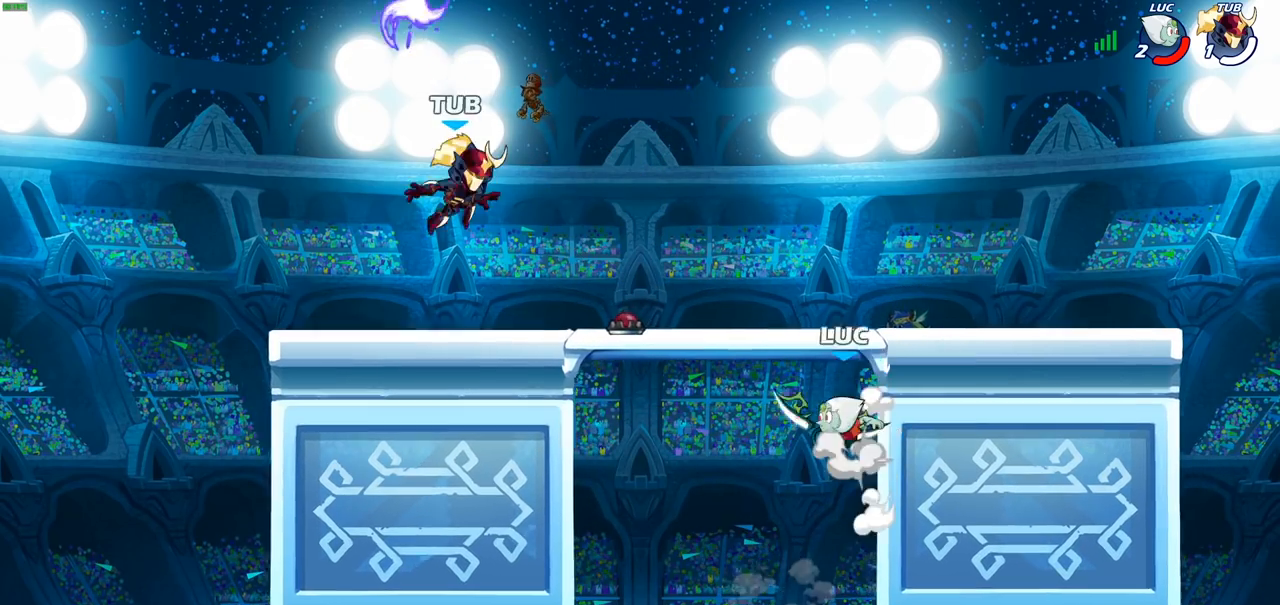
{"buttons": [], "left_stick": "center", "right_stick": "center", "events": [[100, "CROSS", "up"], [183, "CROSS", "down"], [283, "CROSS", "up"], [317, "left_stick", "down-left"], [333, "R1", "down"], [383, "R1", "up"], [467, "left_stick", "center"]]}
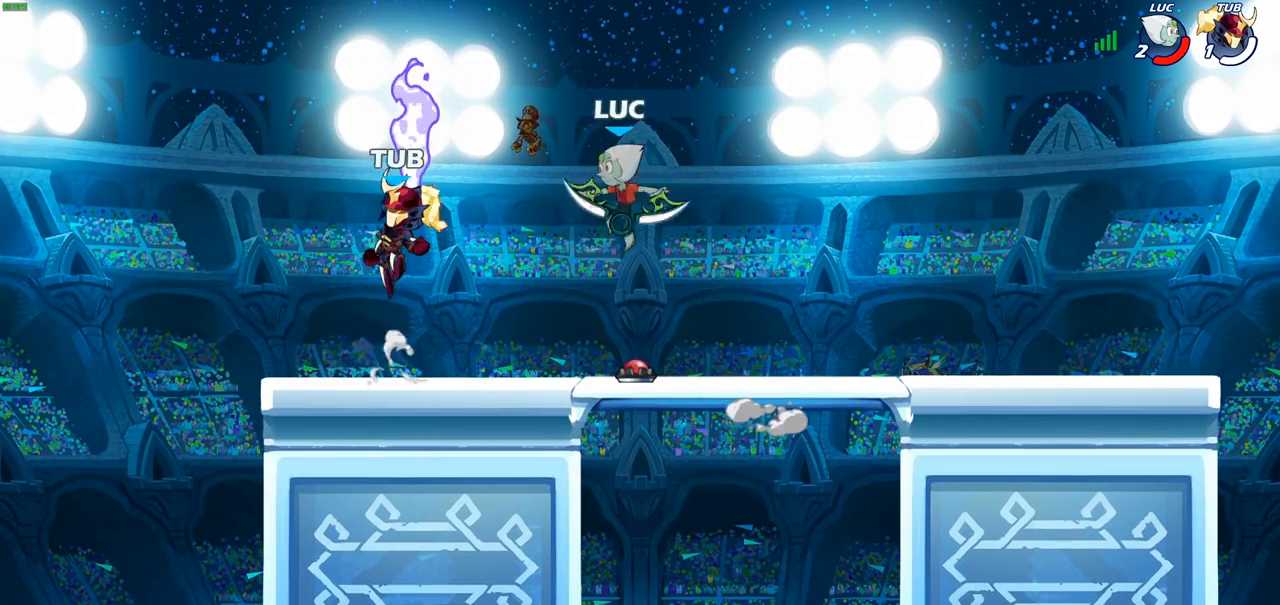
{"buttons": [], "left_stick": "left", "right_stick": "center", "events": [[150, "left_stick", "left"]]}
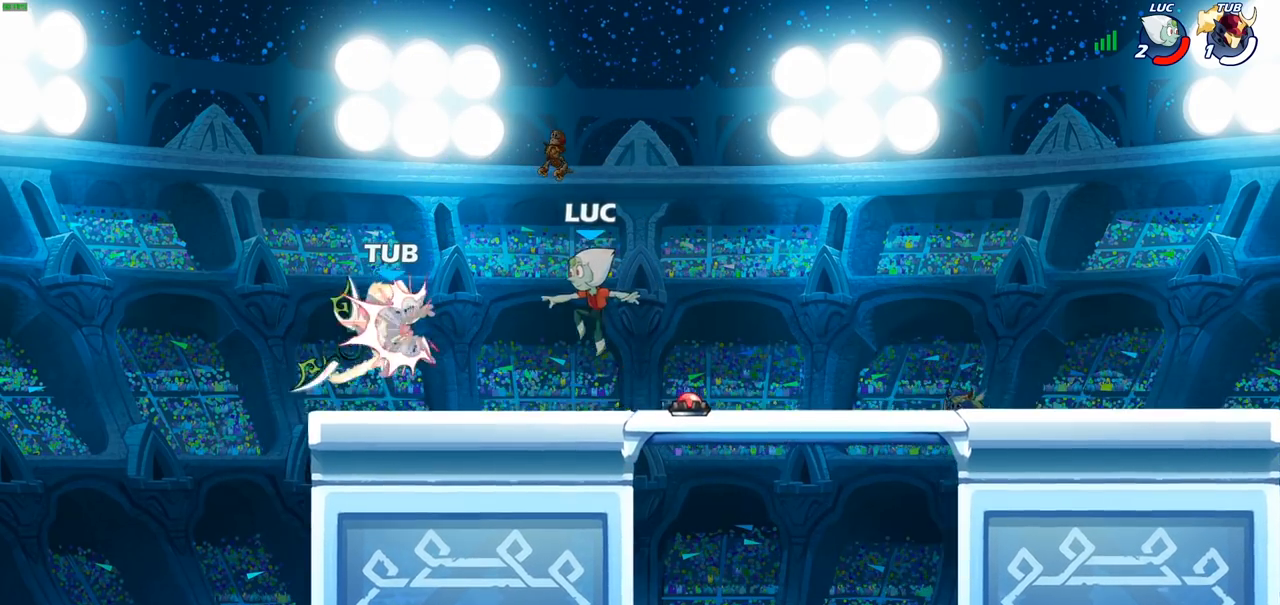
{"buttons": [], "left_stick": "left", "right_stick": "center", "events": [[50, "CROSS", "down"], [50, "left_stick", "up"], [167, "CROSS", "up"], [167, "left_stick", "up-left"], [283, "left_stick", "left"], [367, "CROSS", "down"], [450, "CROSS", "up"]]}
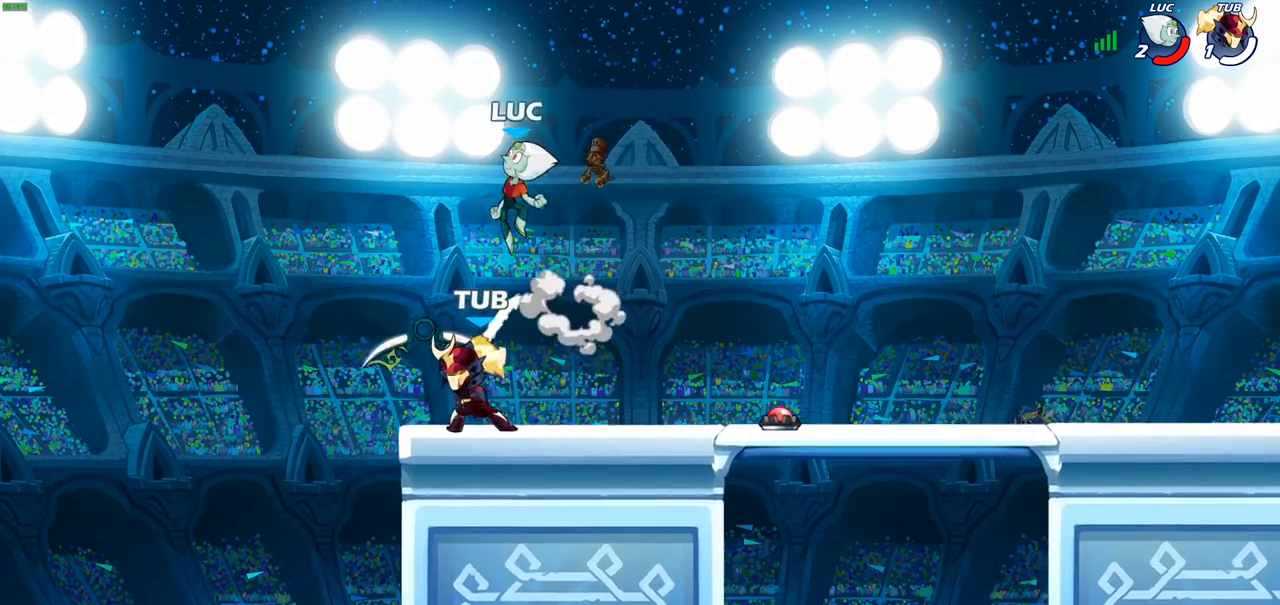
{"buttons": [], "left_stick": "down-left", "right_stick": "center", "events": [[17, "left_stick", "down"], [100, "left_stick", "down-right"], [200, "left_stick", "down"], [433, "left_stick", "down-left"], [450, "R1", "down"], [500, "R1", "up"]]}
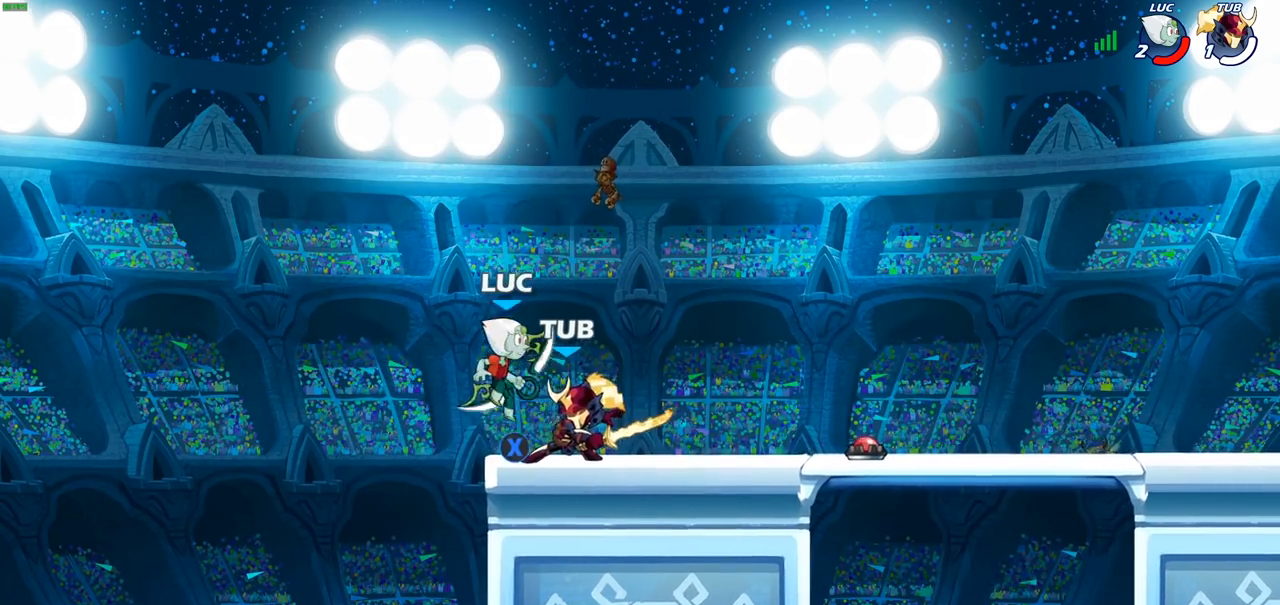
{"buttons": [], "left_stick": "up-right", "right_stick": "center", "events": [[67, "R2", "down"], [233, "left_stick", "down-right"], [283, "R2", "up"], [333, "left_stick", "up-right"]]}
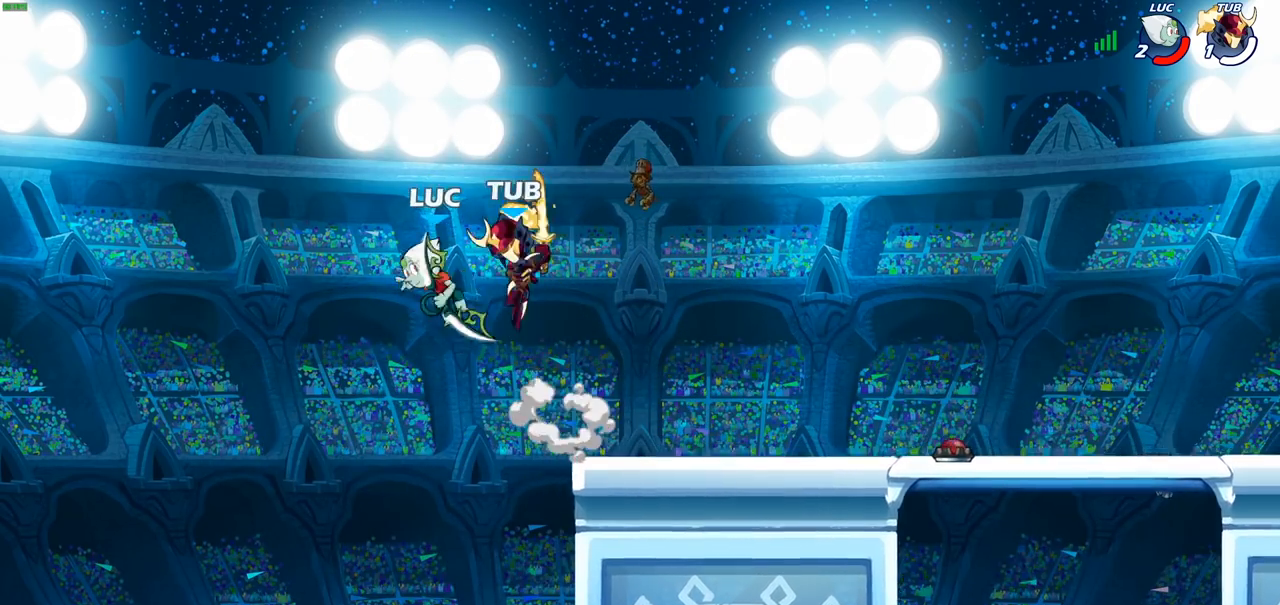
{"buttons": [], "left_stick": "center", "right_stick": "center", "events": [[33, "R2", "down"], [300, "left_stick", "right"], [317, "R2", "up"], [483, "left_stick", "center"]]}
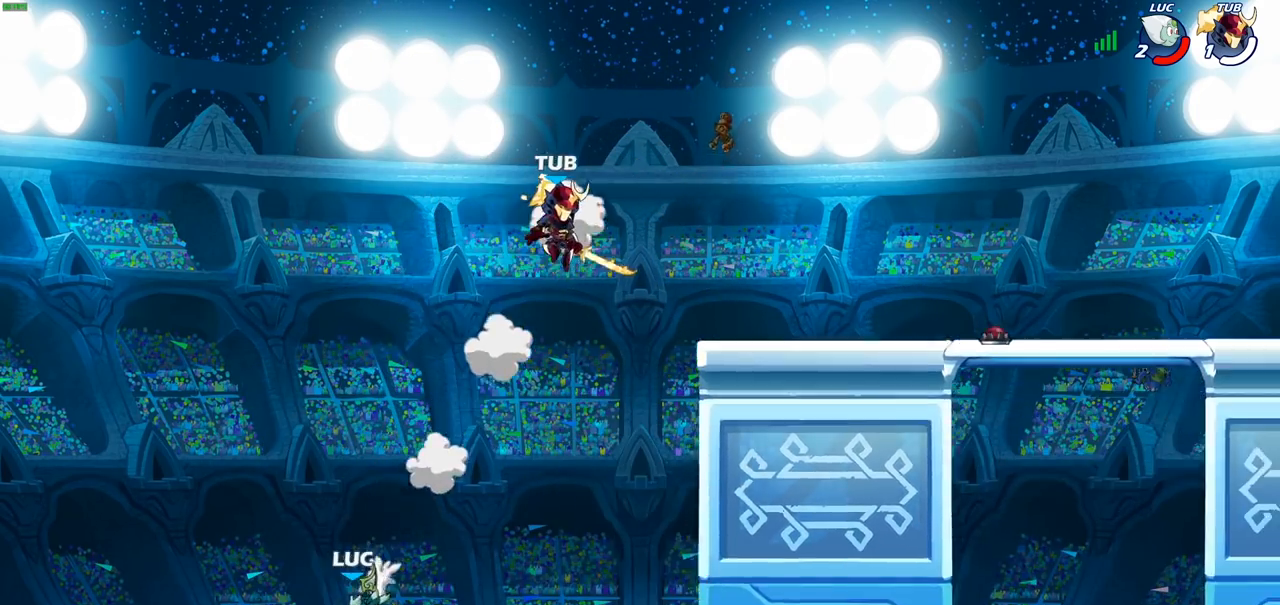
{"buttons": ["CROSS"], "left_stick": "up-left", "right_stick": "center", "events": [[183, "left_stick", "left"], [433, "CROSS", "down"], [450, "left_stick", "up-left"]]}
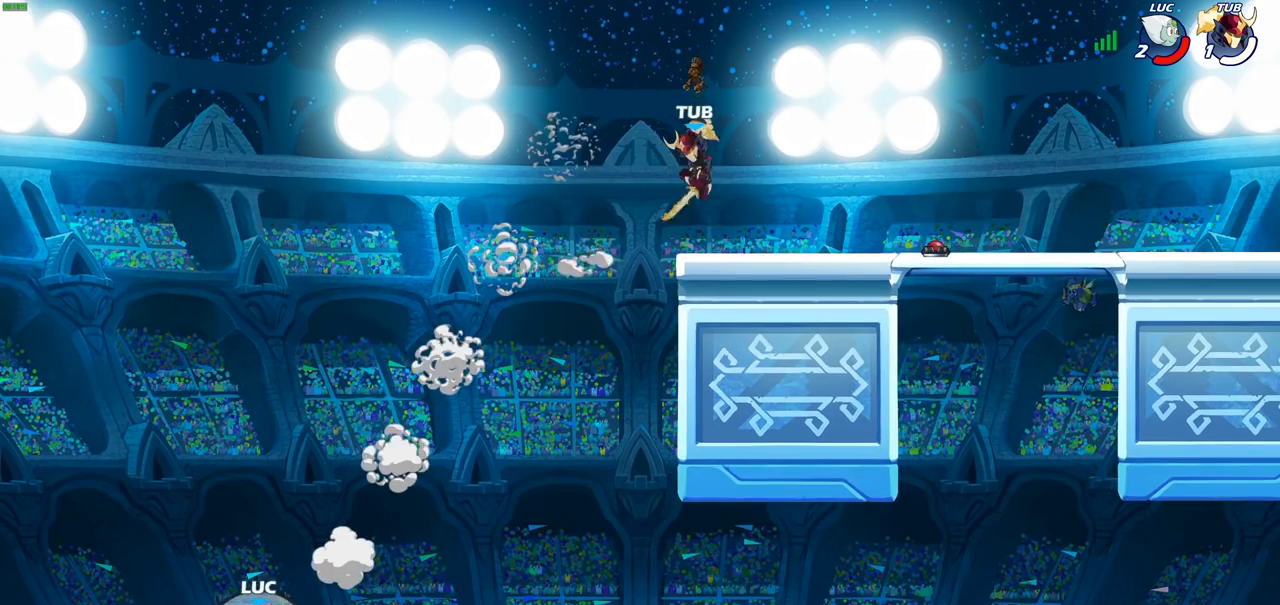
{"buttons": ["CIRCLE"], "left_stick": "up-right", "right_stick": "center", "events": [[50, "left_stick", "up-right"], [83, "CROSS", "up"], [483, "CIRCLE", "down"]]}
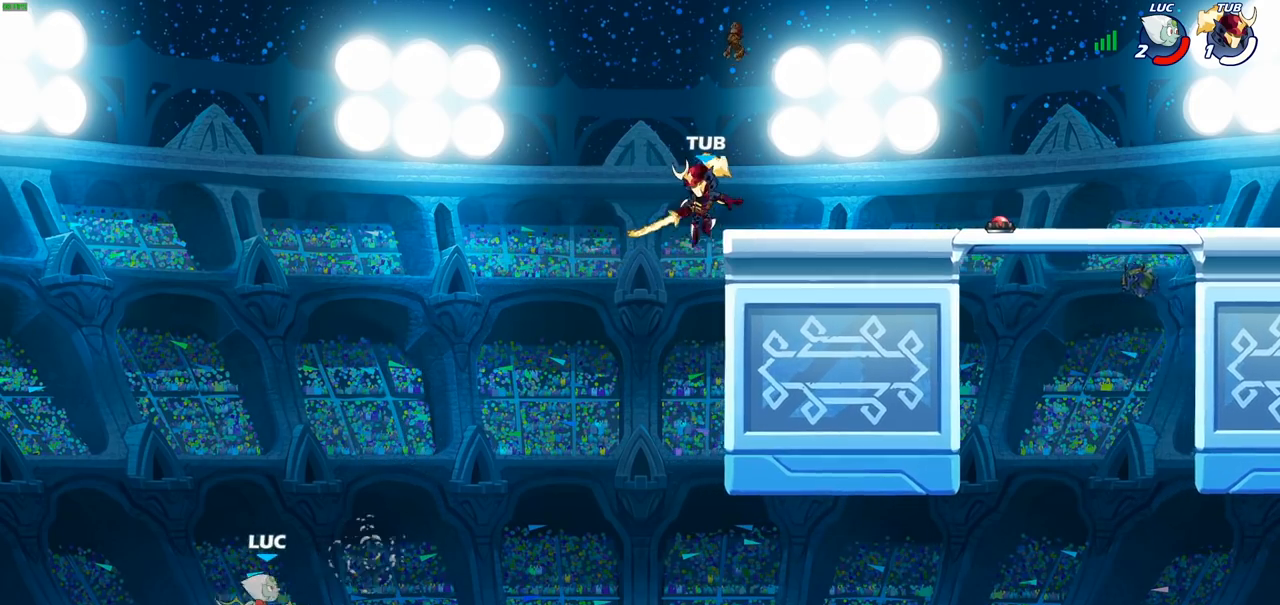
{"buttons": [], "left_stick": "up-right", "right_stick": "center", "events": [[100, "CIRCLE", "up"], [200, "left_stick", "center"], [483, "left_stick", "up-right"]]}
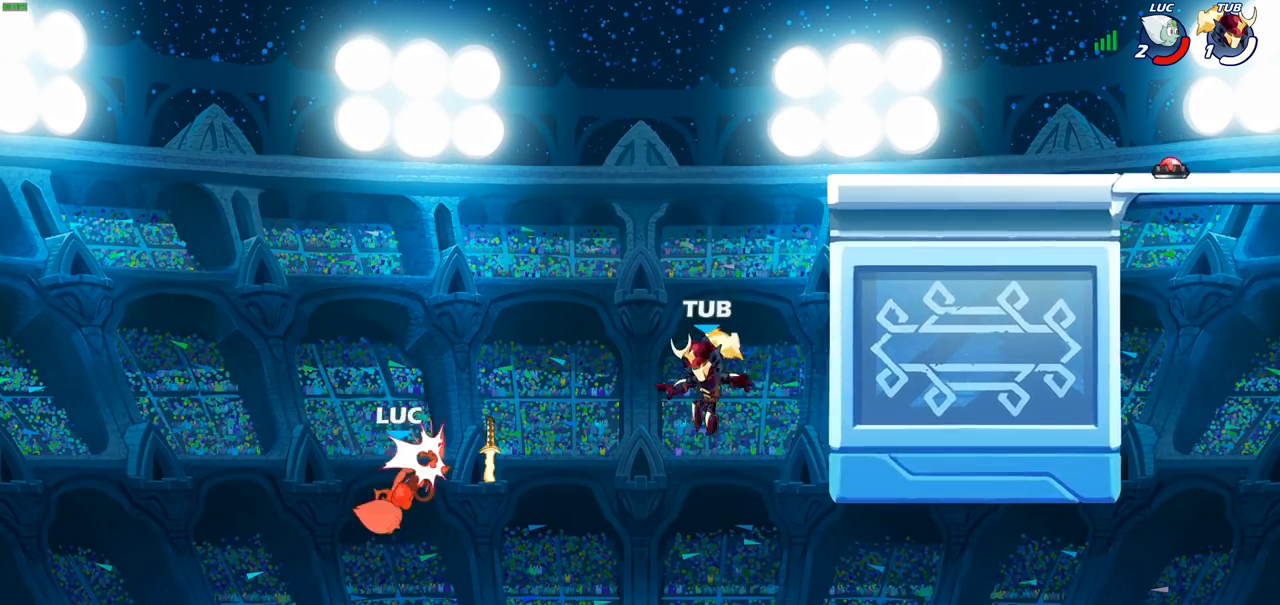
{"buttons": [], "left_stick": "up-right", "right_stick": "center", "events": []}
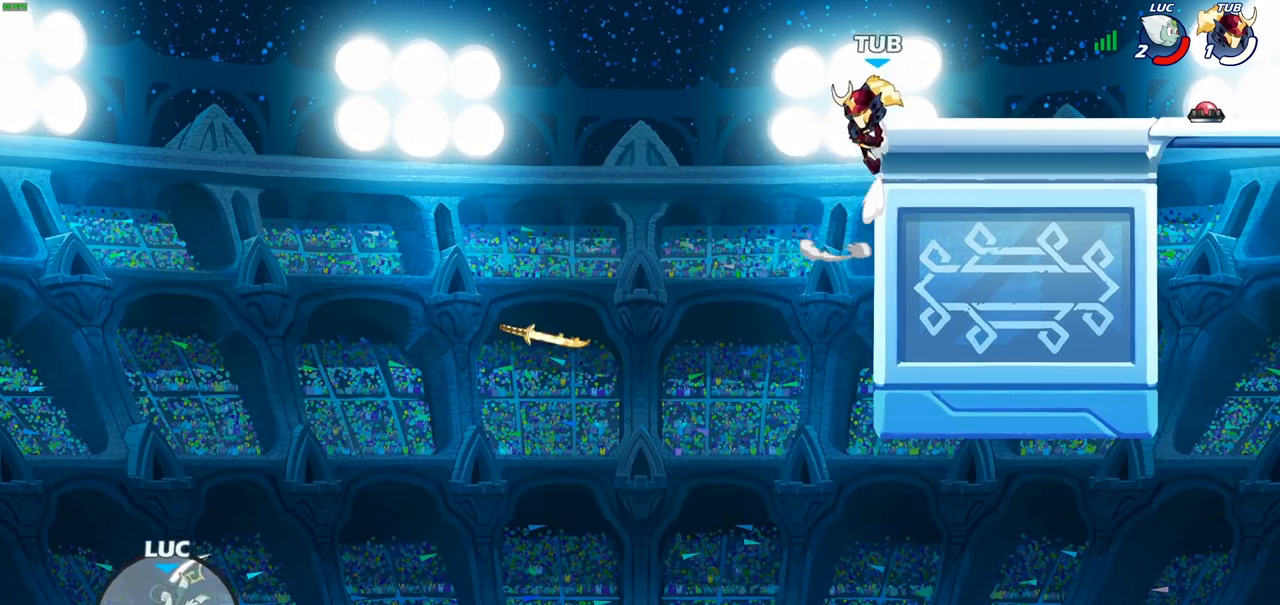
{"buttons": ["R2"], "left_stick": "left", "right_stick": "center", "events": [[33, "left_stick", "up-left"], [133, "CROSS", "down"], [300, "CROSS", "up"], [433, "left_stick", "center"], [467, "R2", "down"], [483, "left_stick", "left"]]}
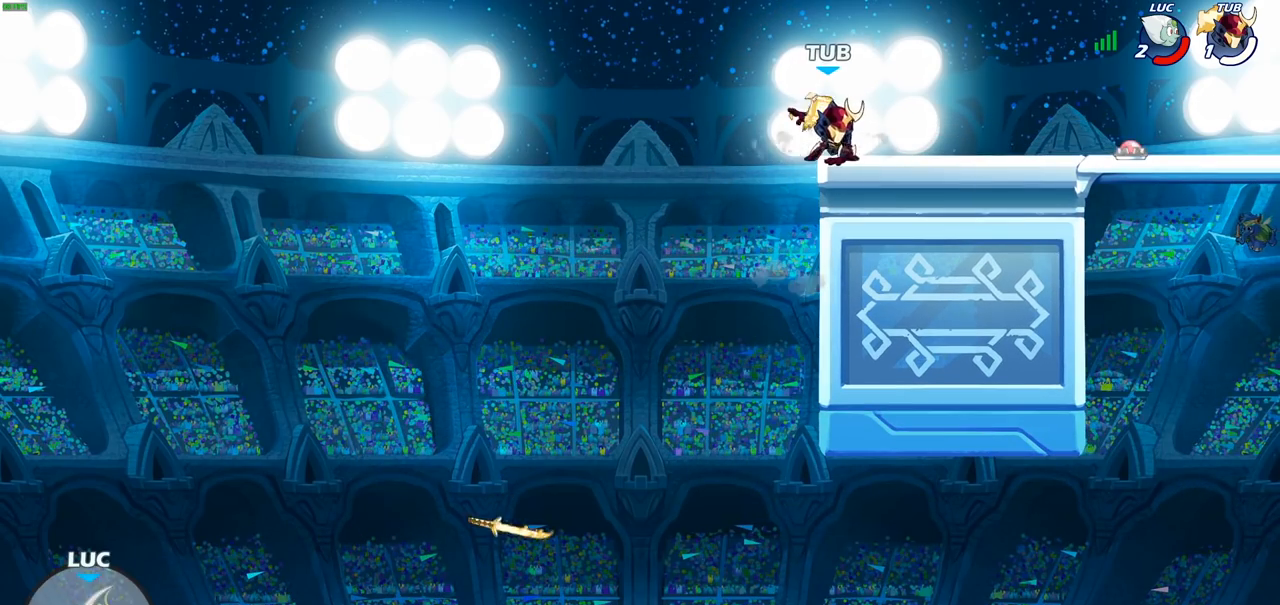
{"buttons": [], "left_stick": "left", "right_stick": "center", "events": [[67, "CIRCLE", "down"], [100, "R2", "up"], [150, "CIRCLE", "up"]]}
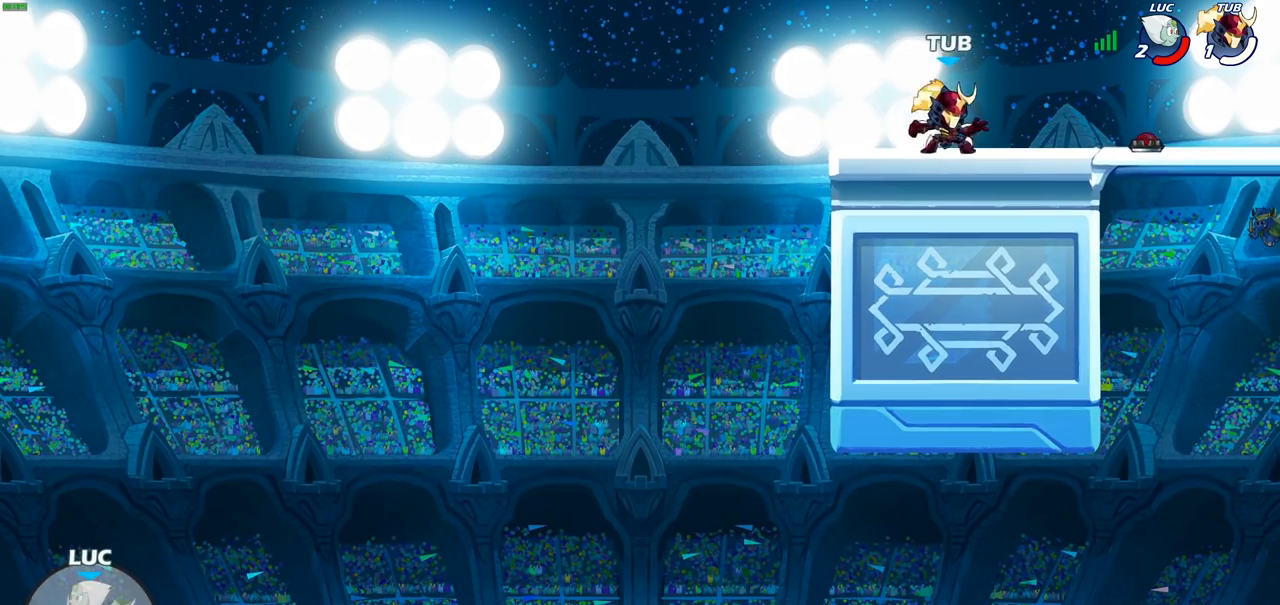
{"buttons": [], "left_stick": "center", "right_stick": "center", "events": [[300, "left_stick", "center"]]}
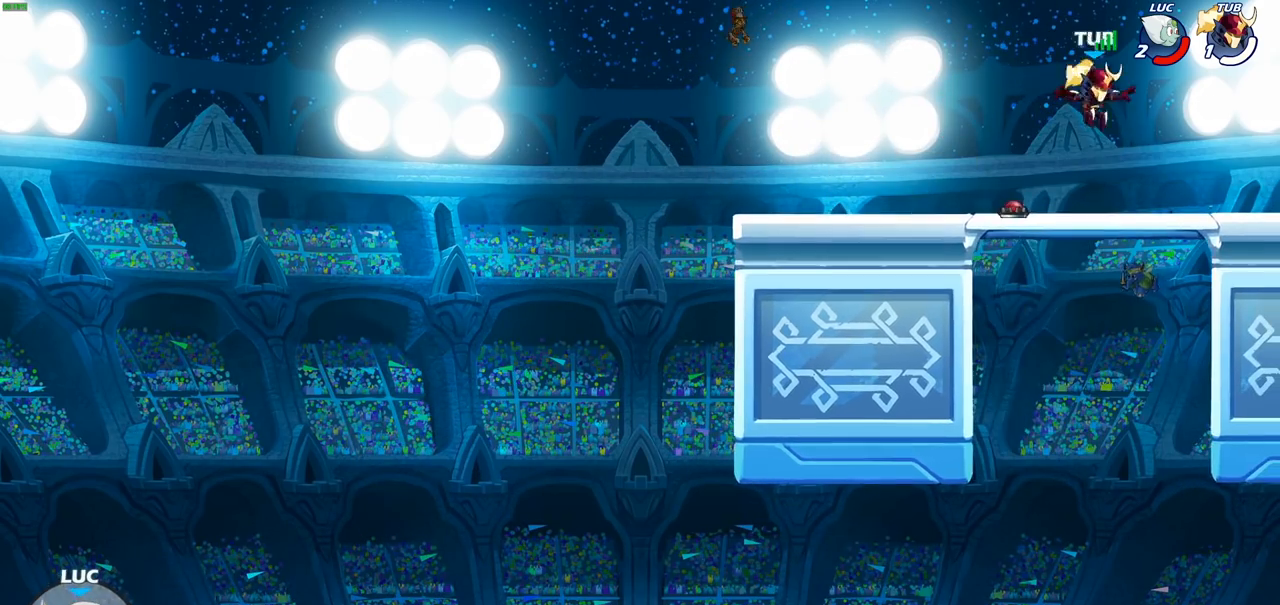
{"buttons": [], "left_stick": "center", "right_stick": "center", "events": []}
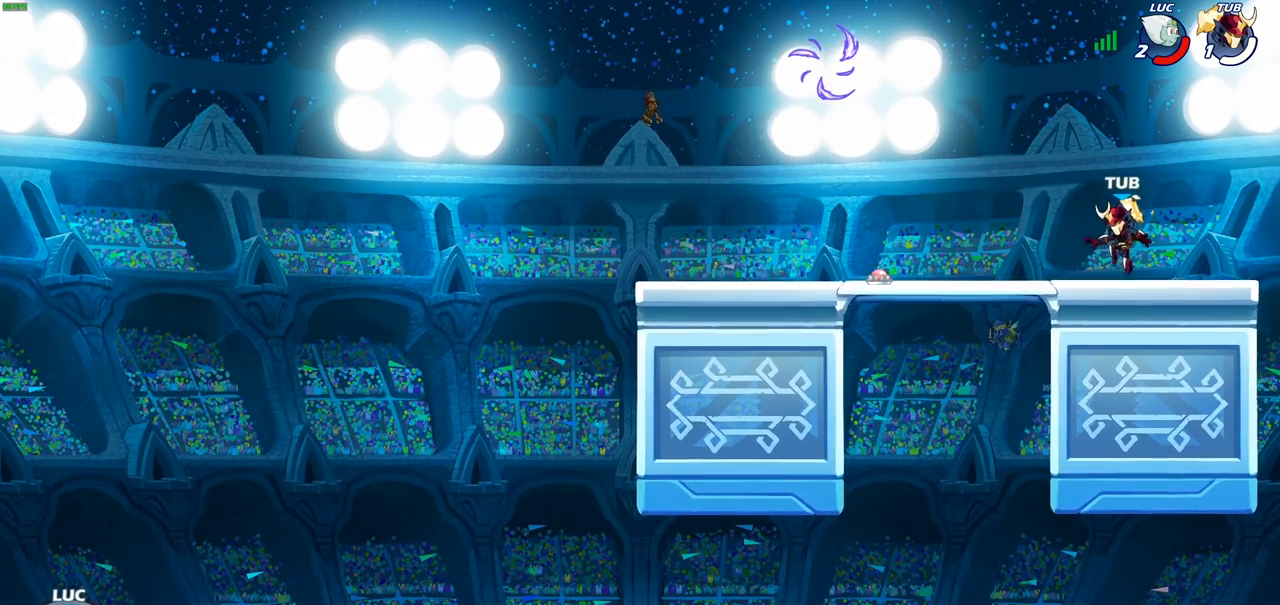
{"buttons": [], "left_stick": "center", "right_stick": "center", "events": []}
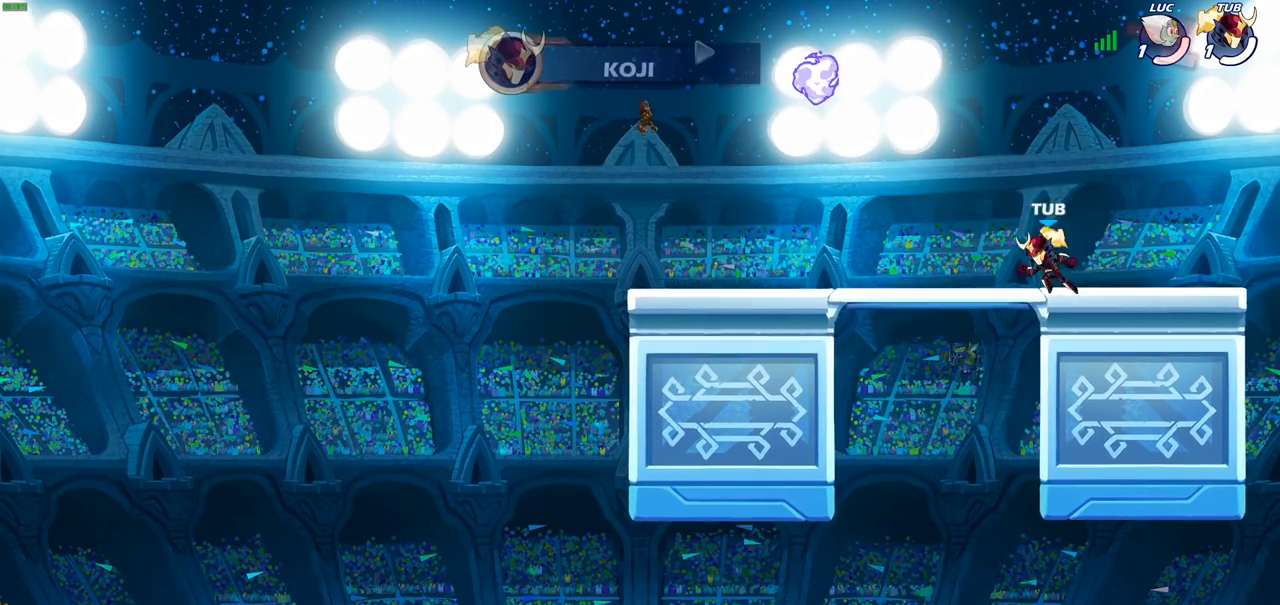
{"buttons": [], "left_stick": "center", "right_stick": "center", "events": []}
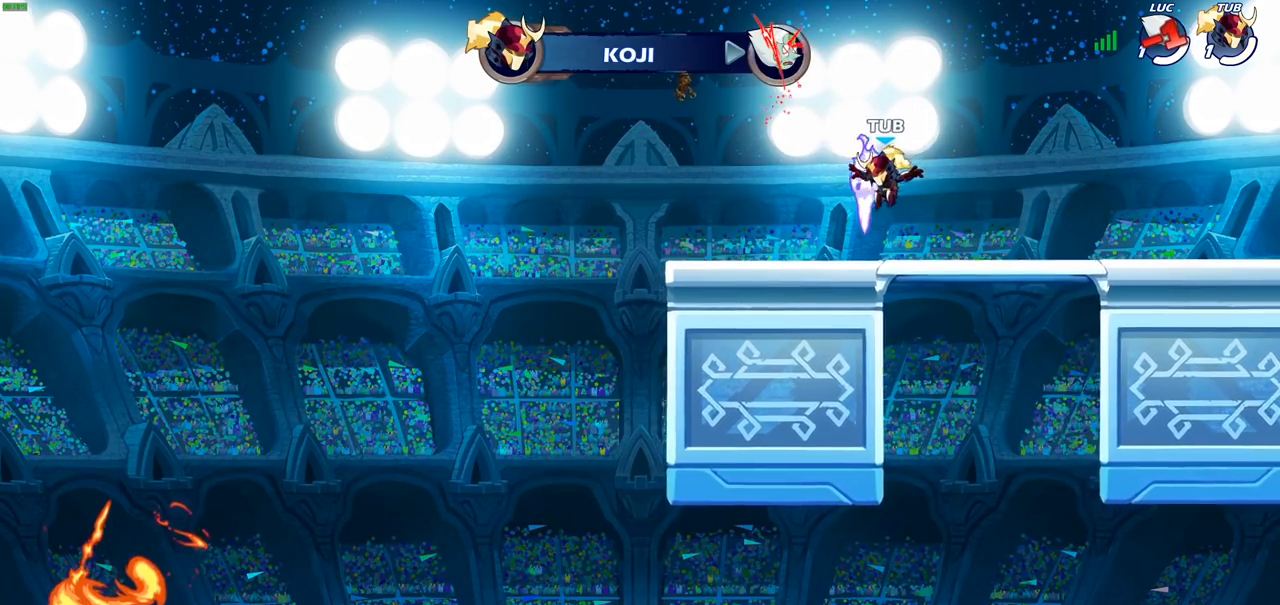
{"buttons": [], "left_stick": "center", "right_stick": "center", "events": []}
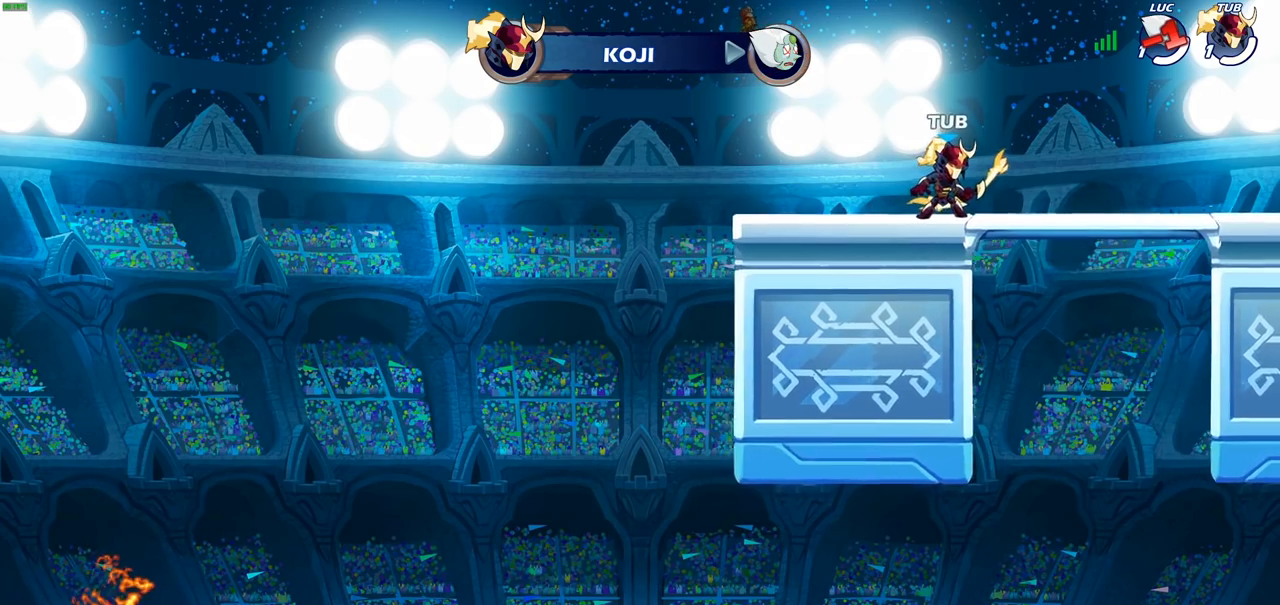
{"buttons": ["SELECT"], "left_stick": "center", "right_stick": "center", "events": [[483, "SELECT", "down"]]}
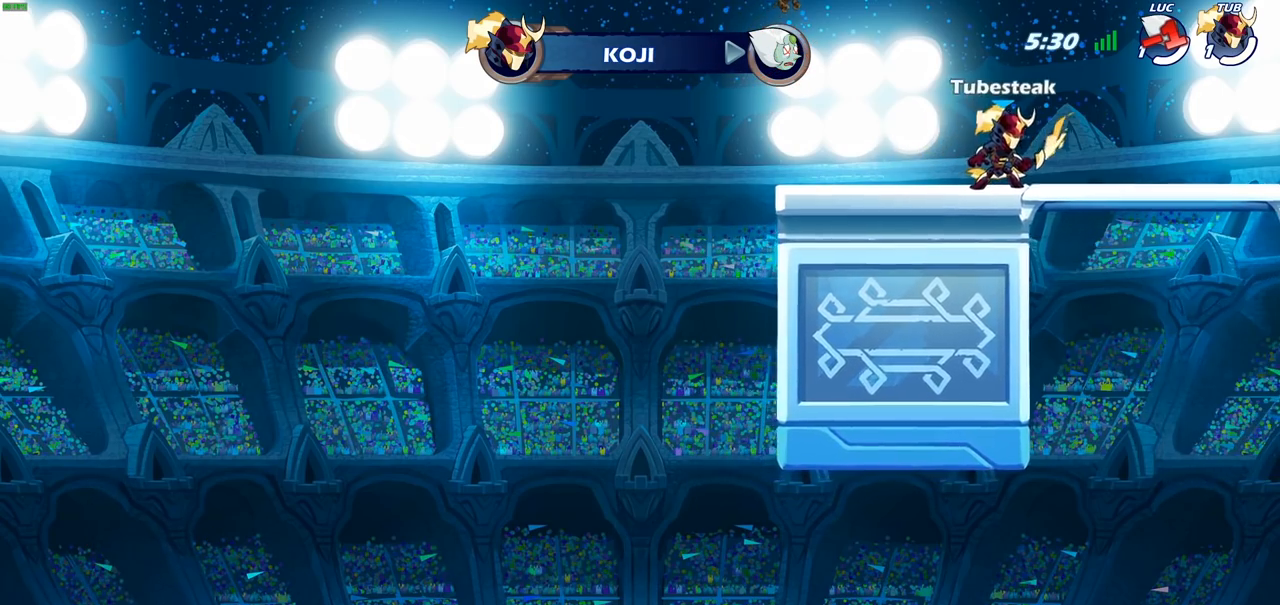
{"buttons": ["SELECT"], "left_stick": "center", "right_stick": "center", "events": []}